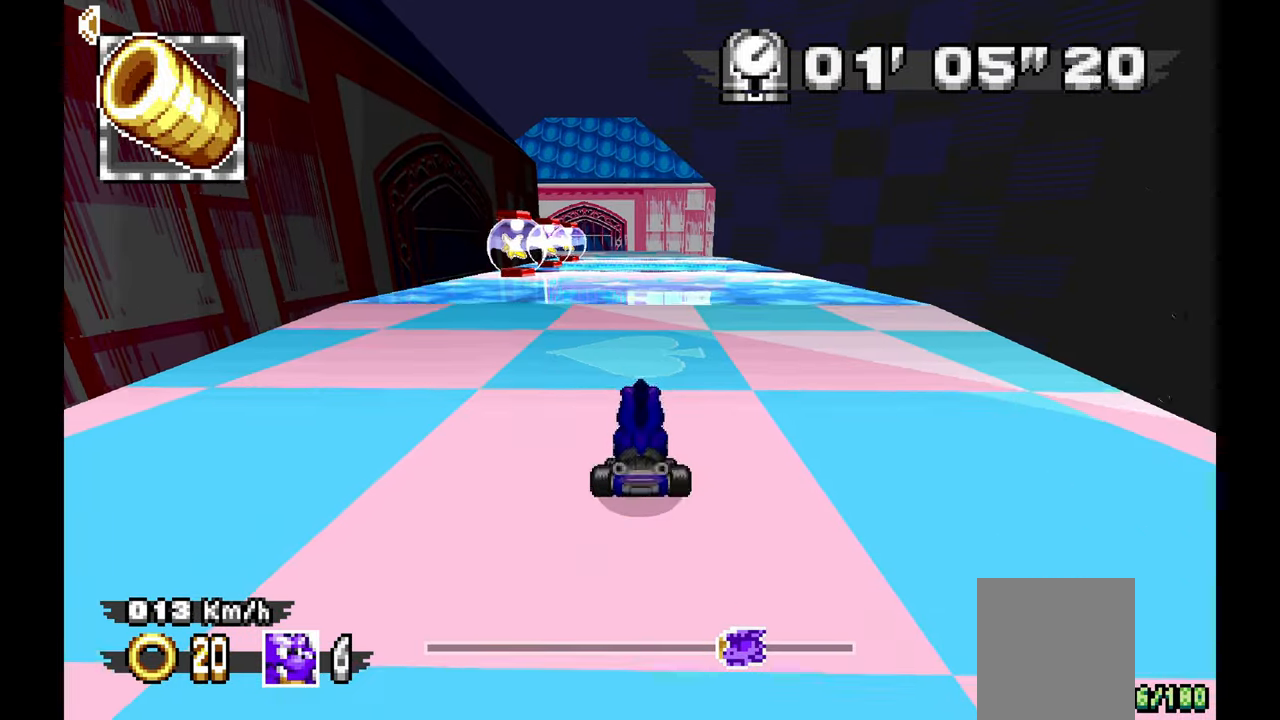
Gameplay with a controller (Xbox layout); each line is a JSON object with the inputs held at the frame after it (dt_ms = milliseconds from this image to that frame). "events" lists button and stick changes between this image and that frame as [ms after this image, input, new state], when the widget could be followed in between. Not read: C HOME L1 L2 L3 R1 R2 R3 START X Y Z.
{"dt_ms": 500, "buttons": [], "left_stick": "center", "events": [[283, "A", "down"], [450, "A", "up"]]}
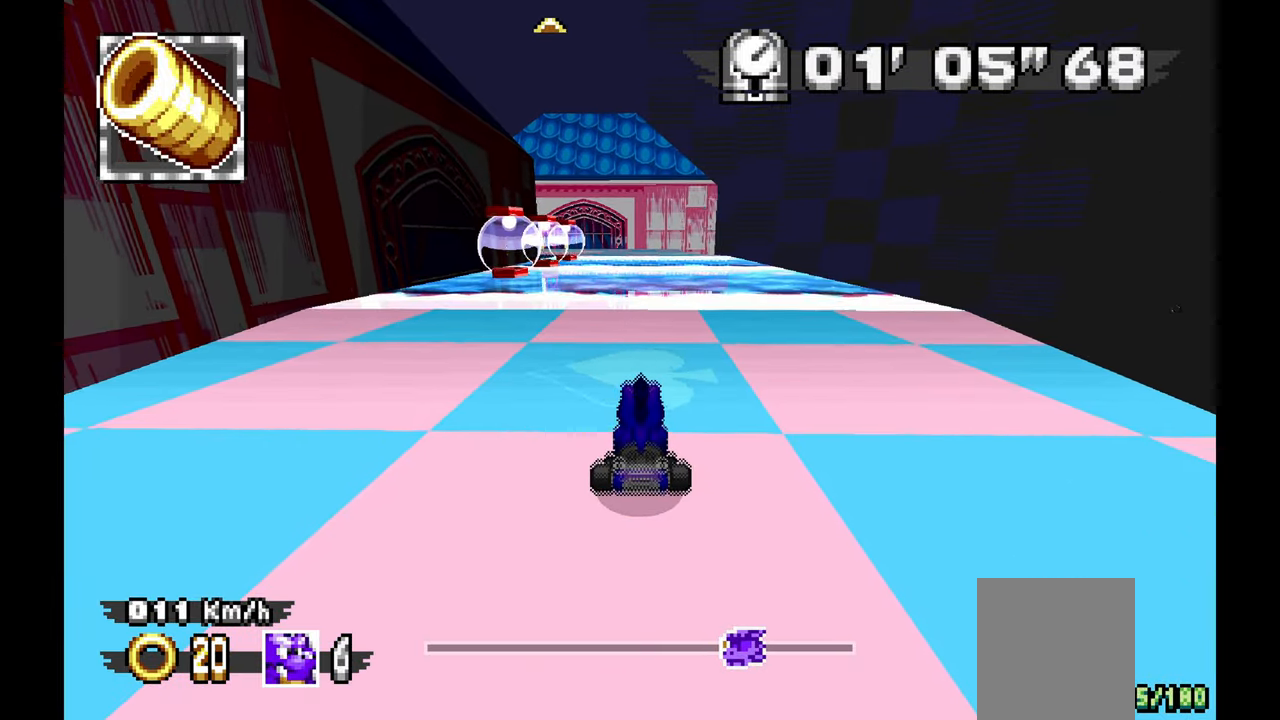
{"dt_ms": 500, "buttons": ["A"], "left_stick": "center", "events": [[67, "A", "down"]]}
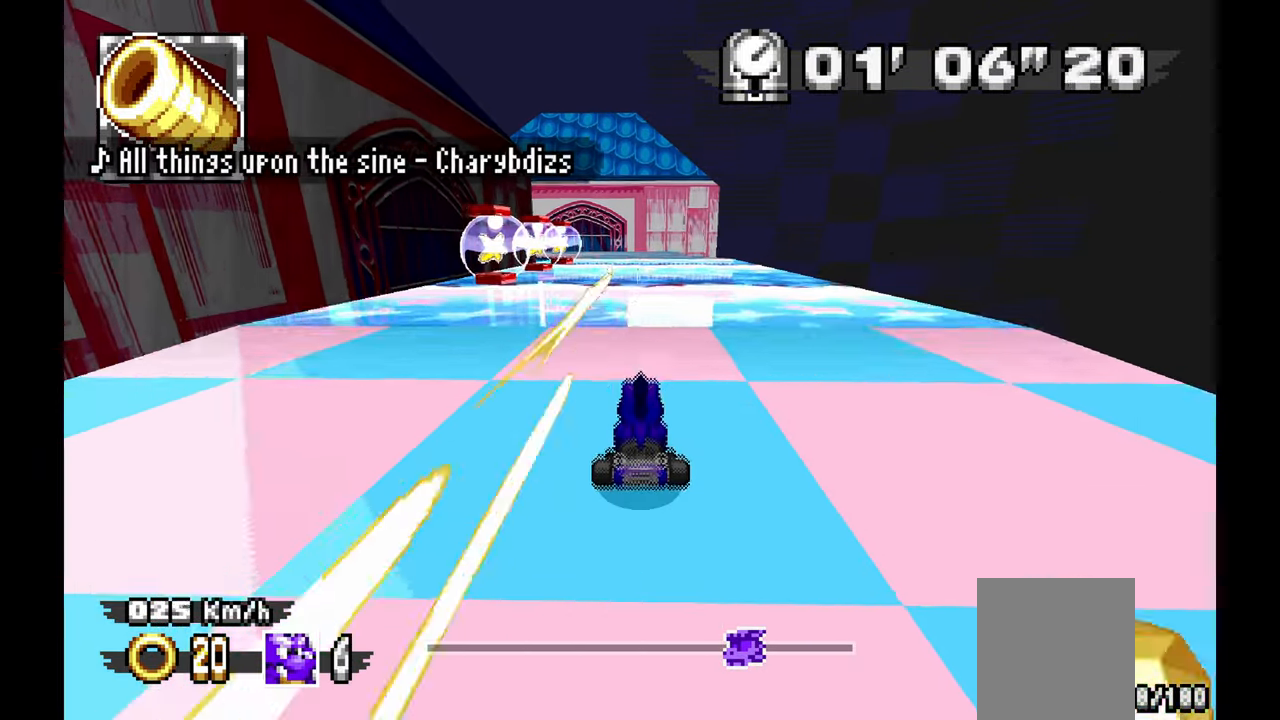
{"dt_ms": 500, "buttons": ["A"], "left_stick": "up-left", "events": [[500, "left_stick", "up-left"]]}
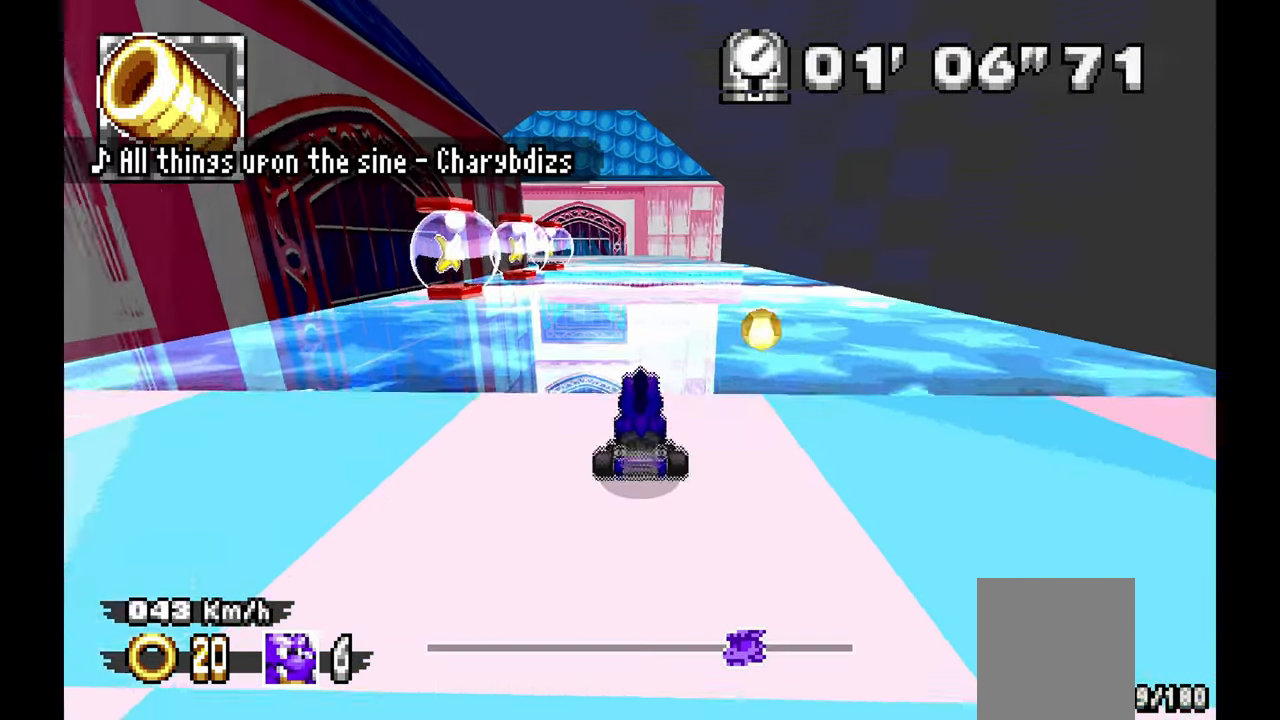
{"dt_ms": 500, "buttons": ["A"], "left_stick": "center", "events": [[133, "left_stick", "center"], [300, "left_stick", "right"], [417, "left_stick", "center"]]}
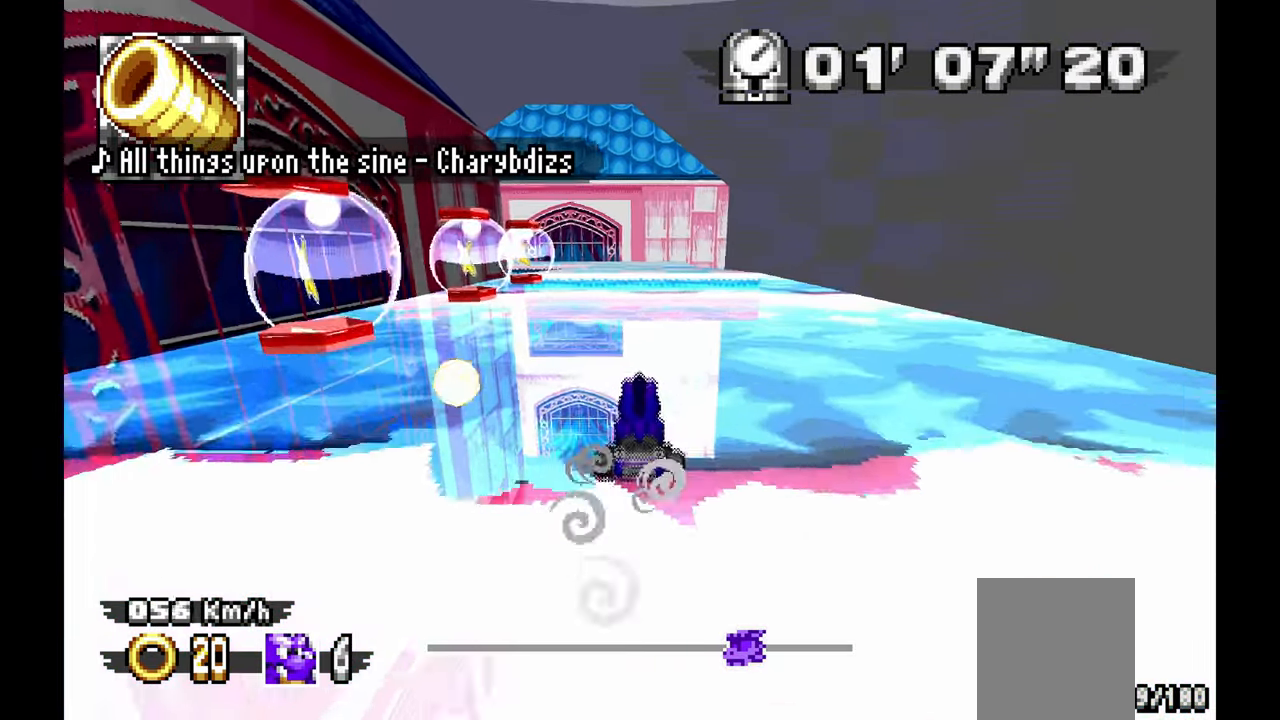
{"dt_ms": 500, "buttons": ["A"], "left_stick": "up-left", "events": [[150, "left_stick", "left"], [200, "left_stick", "center"], [350, "left_stick", "up-left"]]}
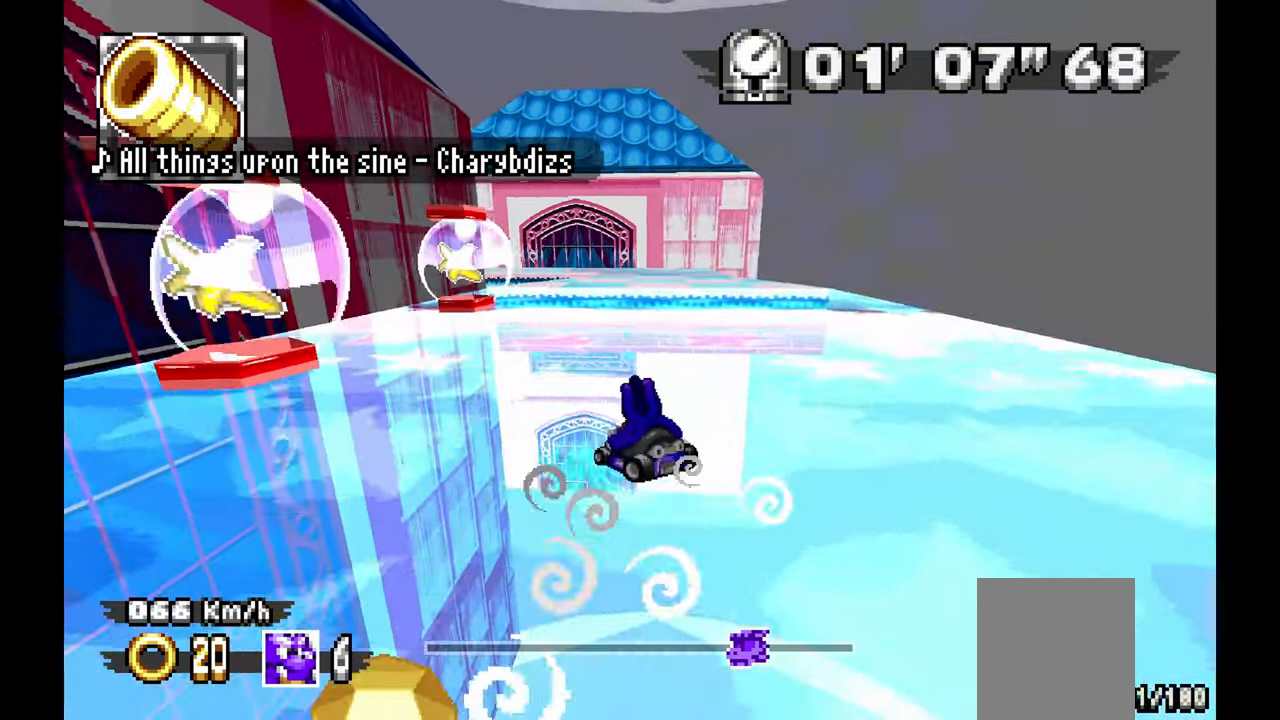
{"dt_ms": 500, "buttons": ["A"], "left_stick": "center"}
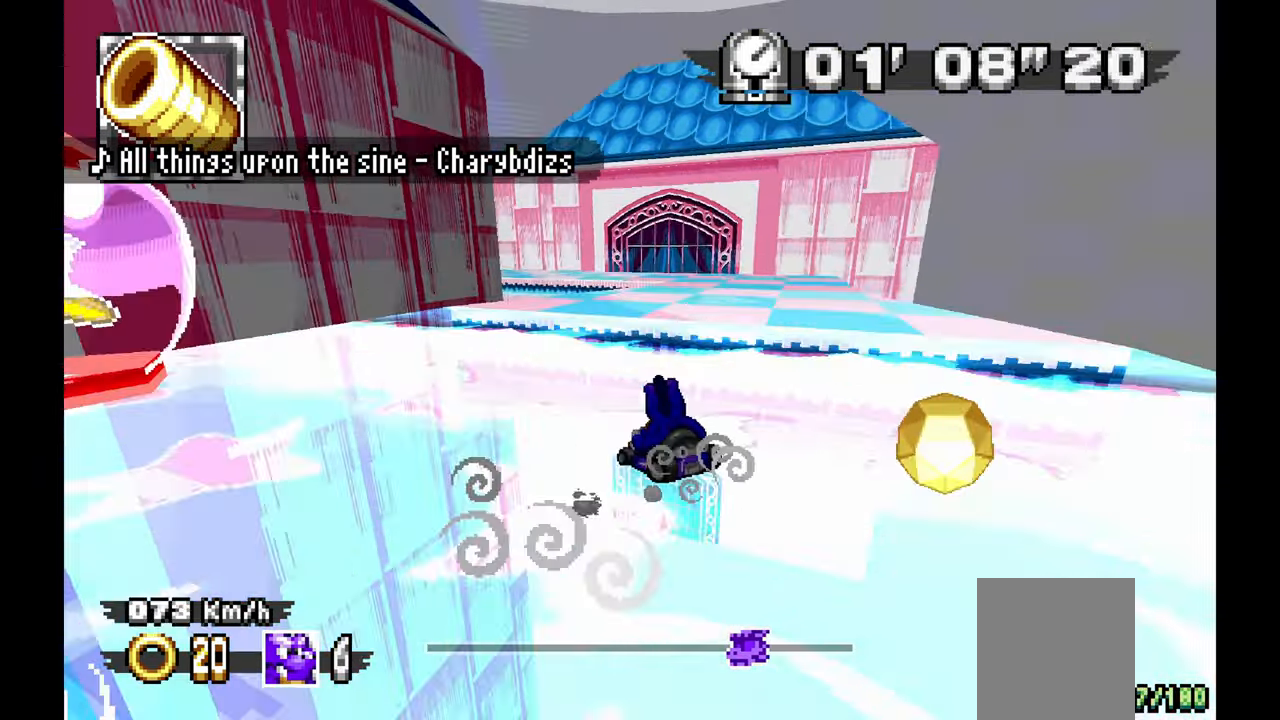
{"dt_ms": 500, "buttons": ["A"], "left_stick": "up-left", "events": [[33, "left_stick", "right"], [117, "left_stick", "center"], [217, "left_stick", "up-left"]]}
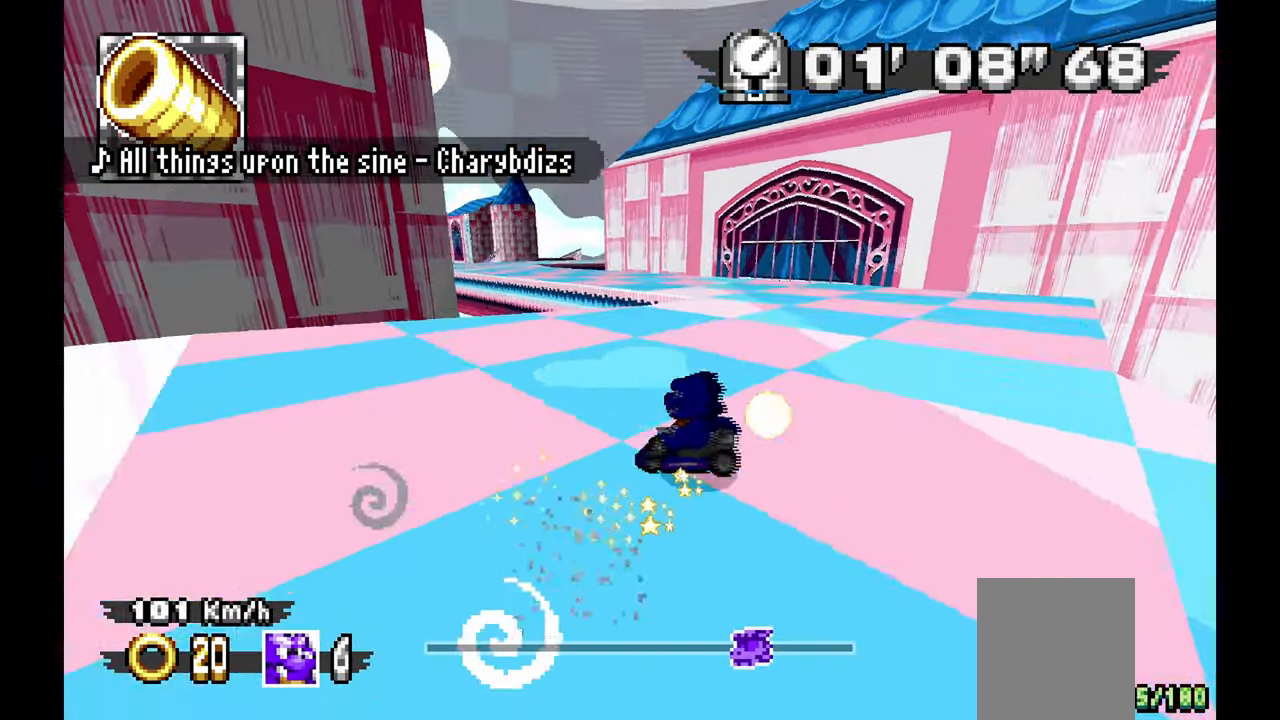
{"dt_ms": 500, "buttons": ["A"], "left_stick": "center", "events": [[433, "left_stick", "center"]]}
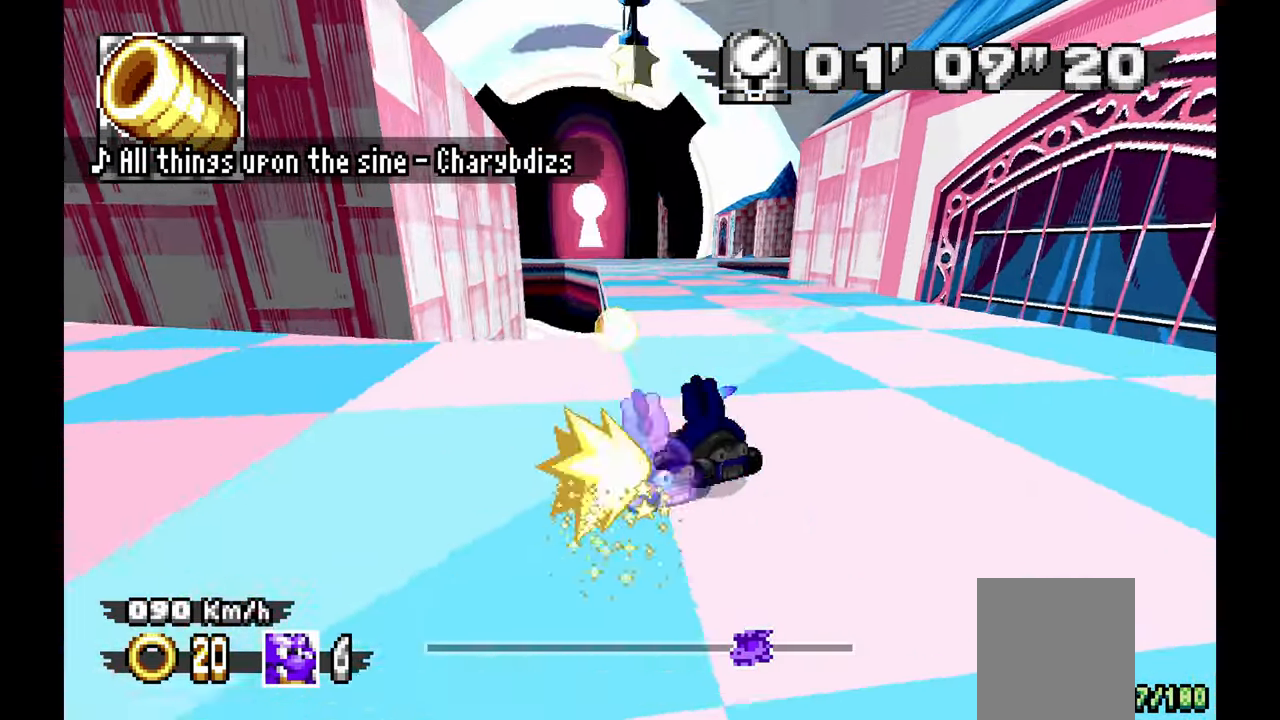
{"dt_ms": 500, "buttons": [], "left_stick": "right", "events": [[167, "left_stick", "right"], [483, "A", "up"]]}
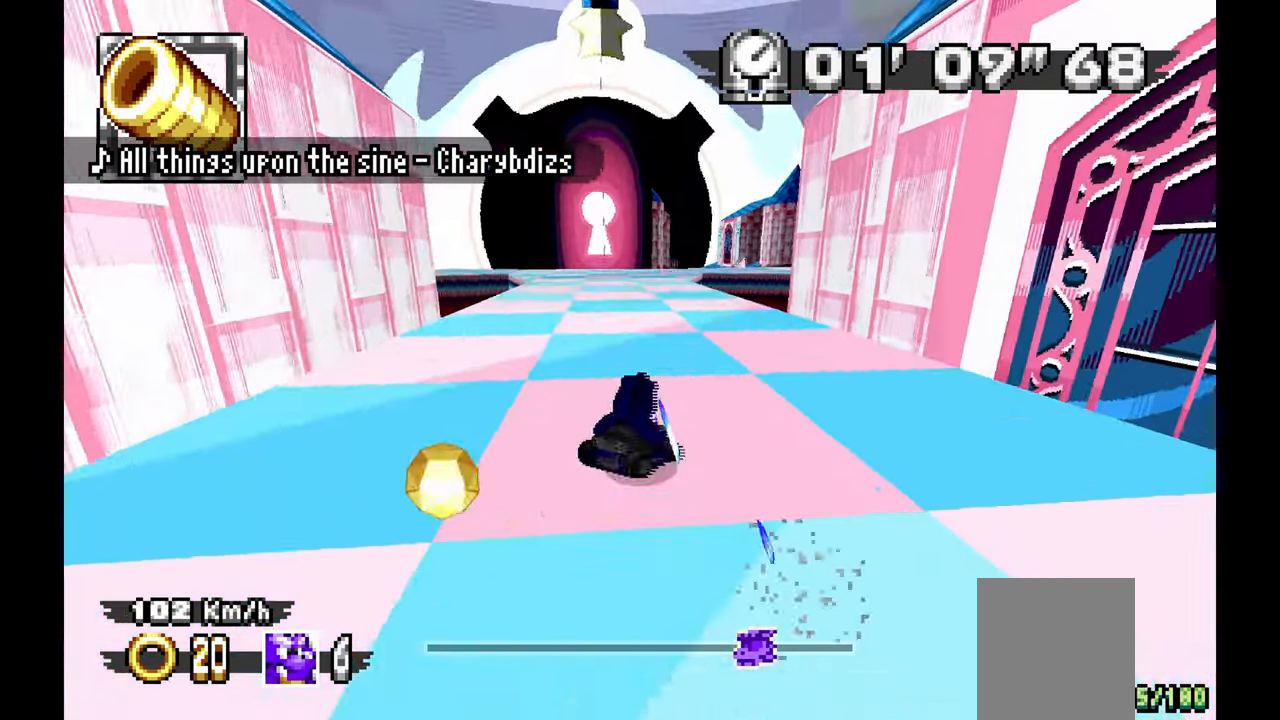
{"dt_ms": 1000, "buttons": ["A"], "left_stick": "up-left", "events": [[167, "A", "down"], [267, "left_stick", "center"], [317, "left_stick", "left"], [500, "left_stick", "center"], [933, "left_stick", "up-left"]]}
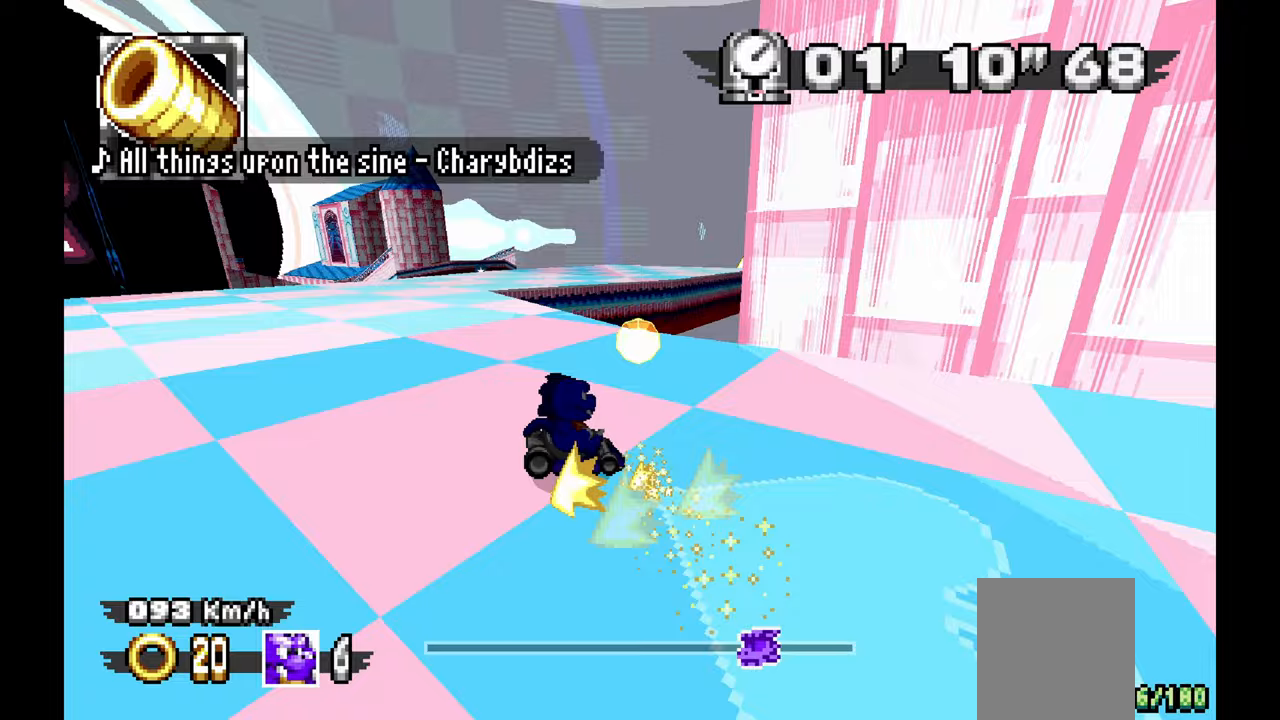
{"dt_ms": 500, "buttons": ["A"], "left_stick": "center", "events": [[133, "left_stick", "center"]]}
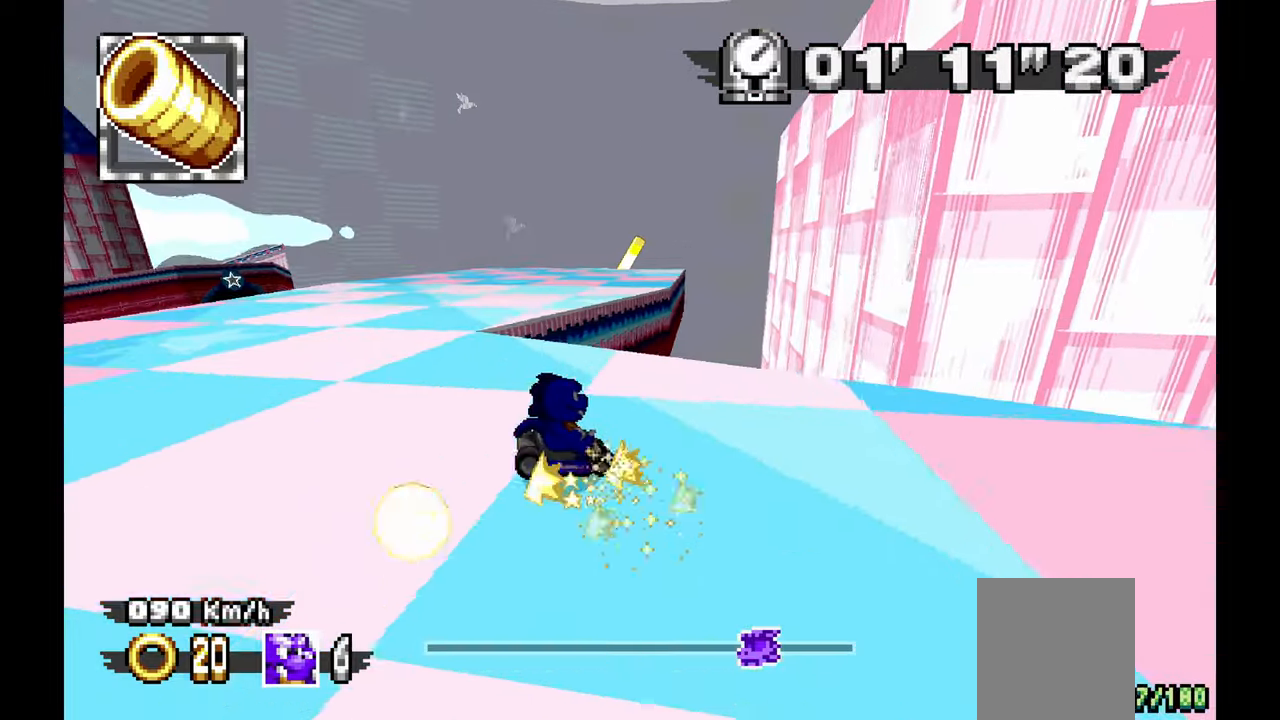
{"dt_ms": 500, "buttons": ["A"], "left_stick": "center", "events": [[83, "left_stick", "right"], [133, "left_stick", "center"], [217, "left_stick", "left"], [400, "left_stick", "center"]]}
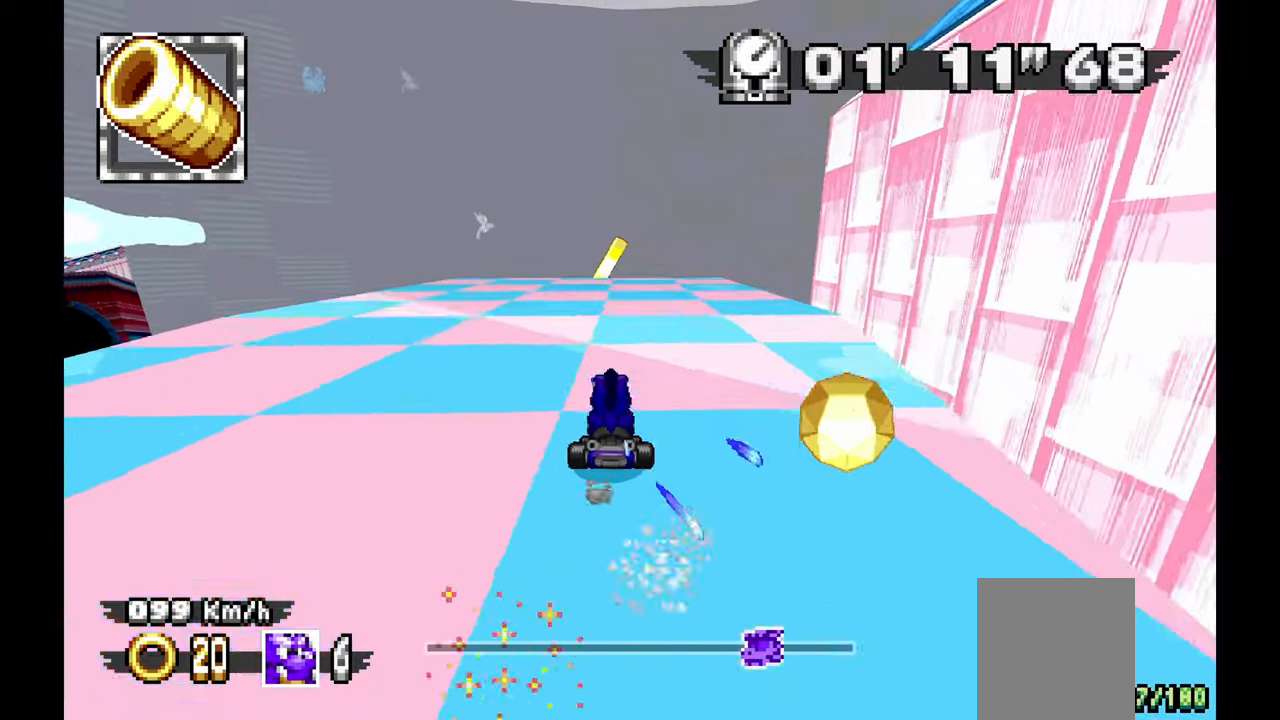
{"dt_ms": 500, "buttons": ["A"], "left_stick": "up-left", "events": [[33, "left_stick", "up-left"], [133, "left_stick", "center"], [500, "left_stick", "up-left"]]}
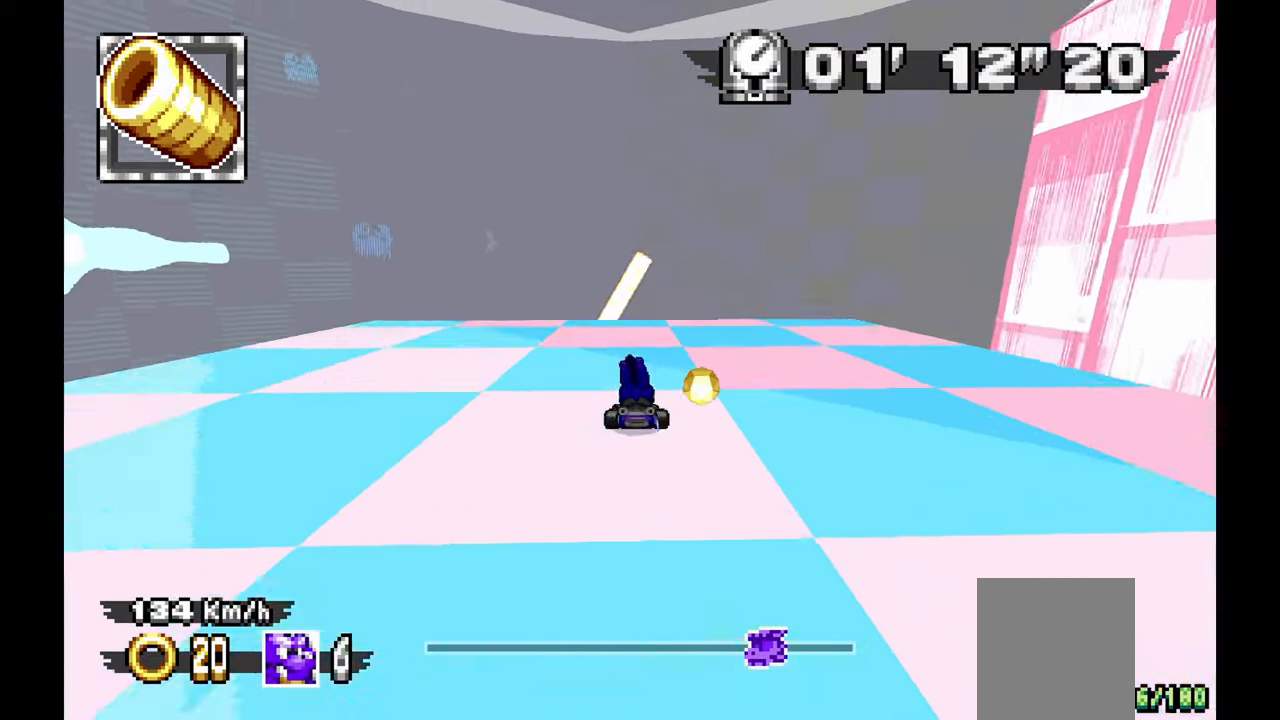
{"dt_ms": 500, "buttons": ["A"], "left_stick": "center", "events": [[83, "left_stick", "center"], [200, "left_stick", "up-left"], [283, "left_stick", "center"]]}
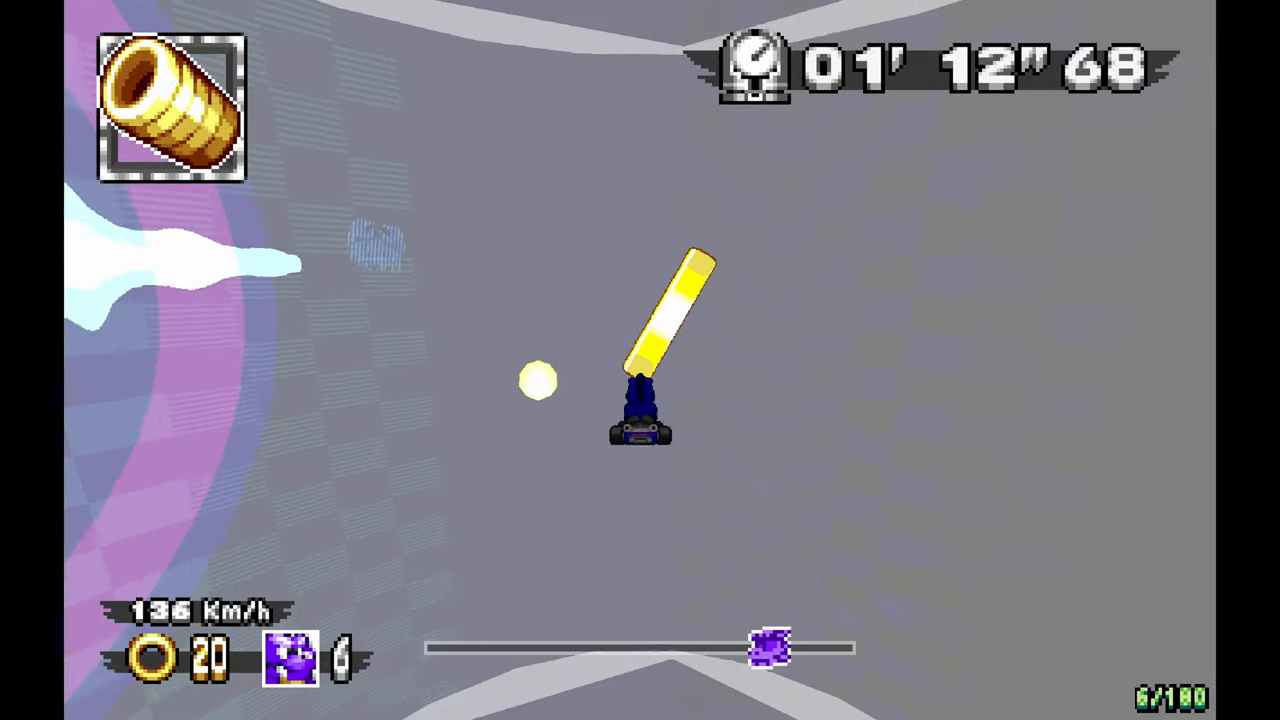
{"dt_ms": 500, "buttons": ["A"], "left_stick": "left", "events": [[400, "left_stick", "left"]]}
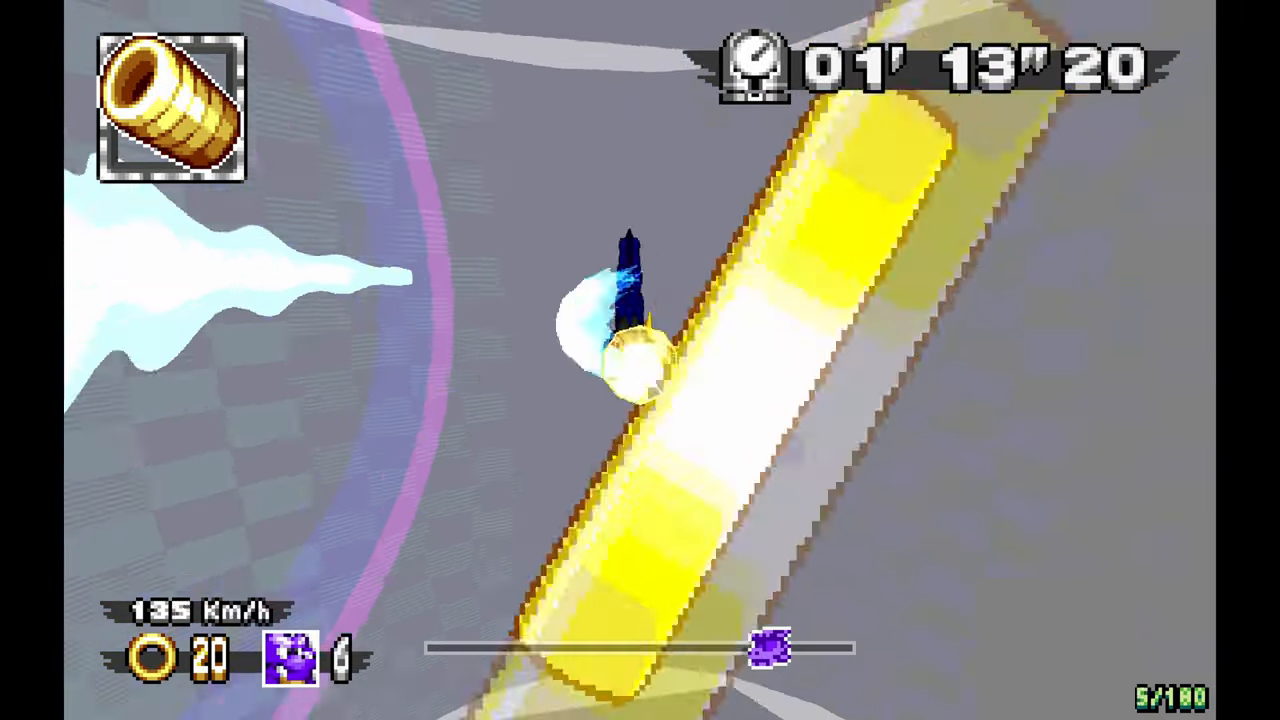
{"dt_ms": 500, "buttons": ["A"], "left_stick": "left", "events": []}
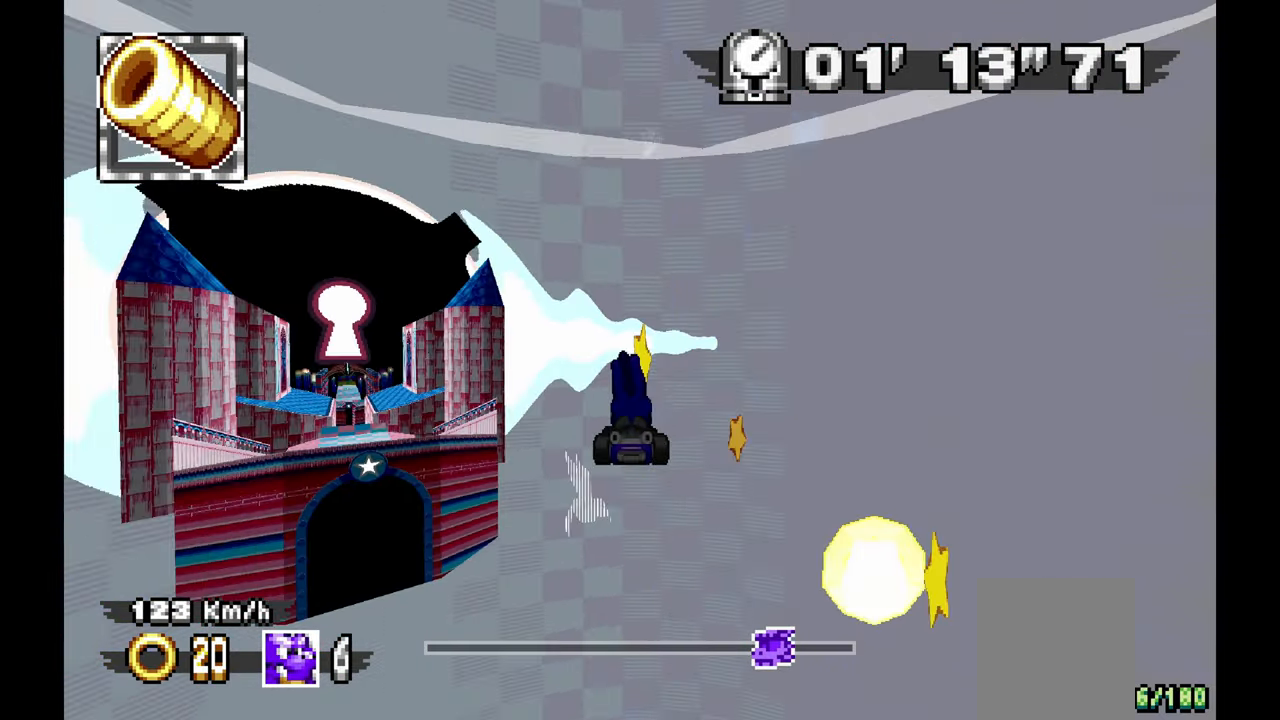
{"dt_ms": 500, "buttons": ["A"], "left_stick": "left", "events": []}
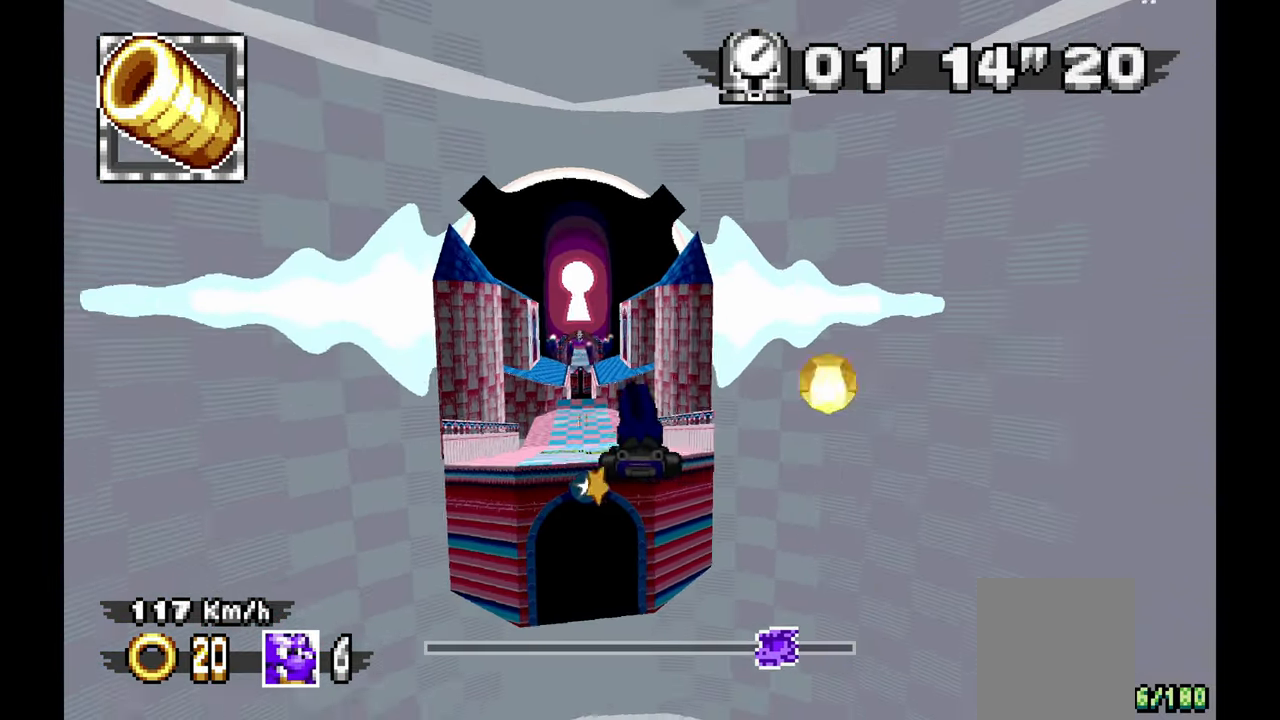
{"dt_ms": 500, "buttons": [], "left_stick": "center", "events": [[83, "left_stick", "center"], [283, "A", "up"]]}
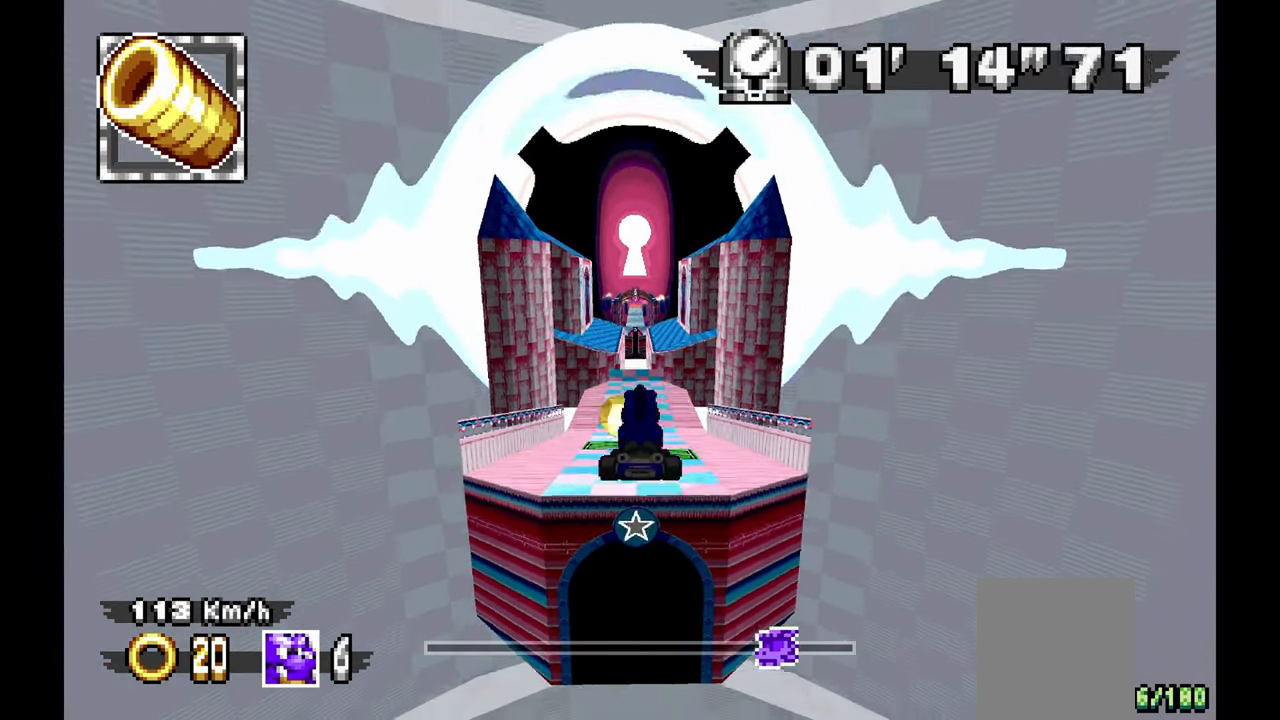
{"dt_ms": 500, "buttons": ["A"], "left_stick": "center", "events": [[117, "A", "down"], [150, "left_stick", "up-left"], [267, "left_stick", "center"]]}
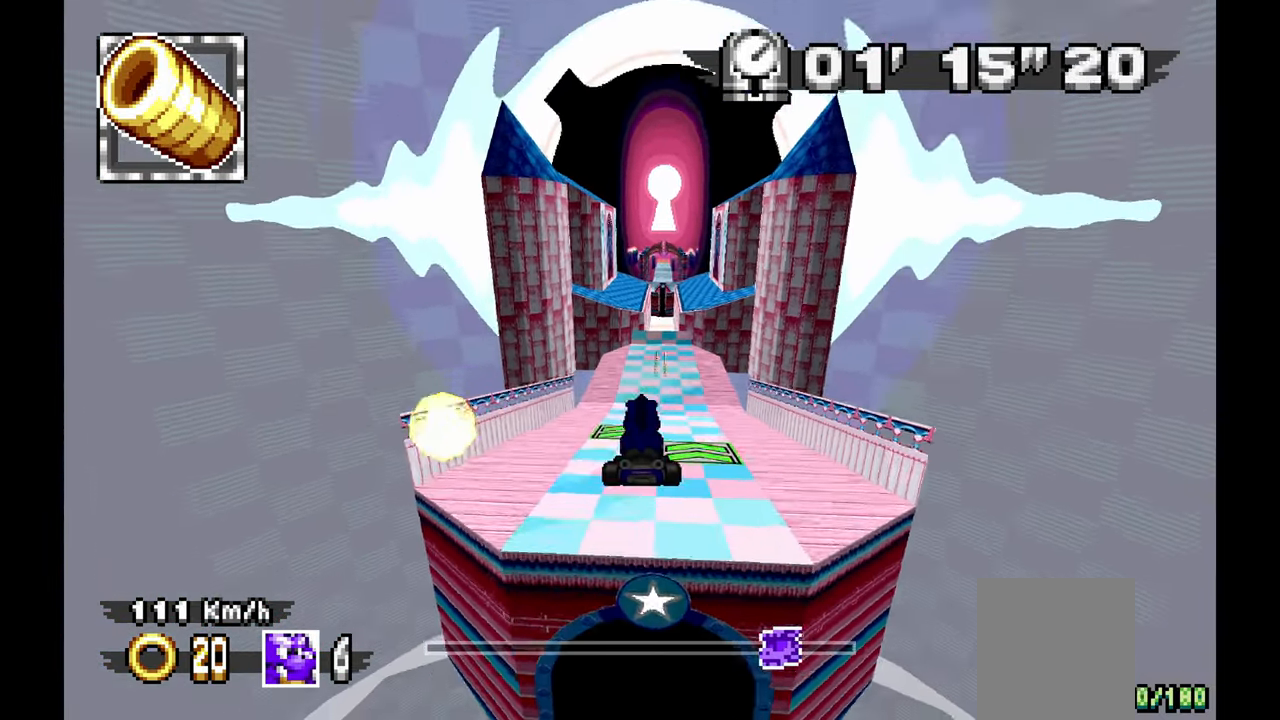
{"dt_ms": 500, "buttons": ["A"], "left_stick": "center", "events": []}
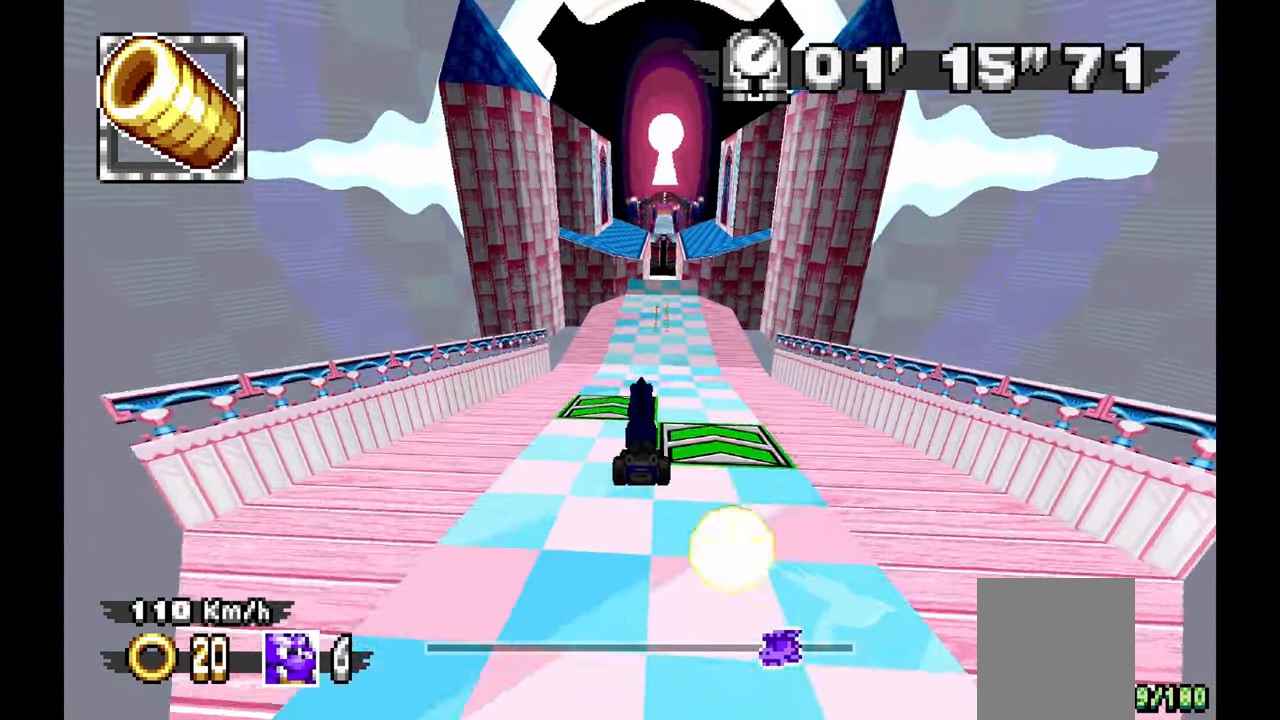
{"dt_ms": 500, "buttons": ["A"], "left_stick": "center", "events": []}
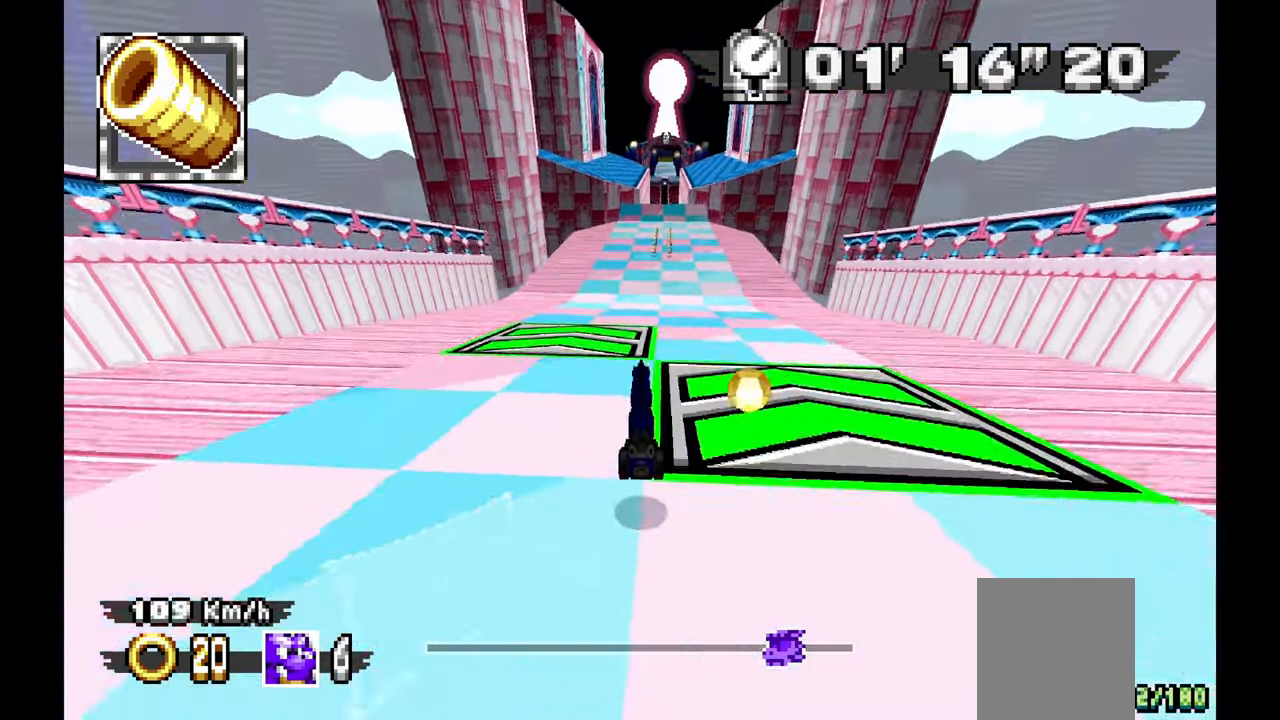
{"dt_ms": 500, "buttons": ["A"], "left_stick": "center", "events": [[83, "left_stick", "up-left"], [200, "left_stick", "center"]]}
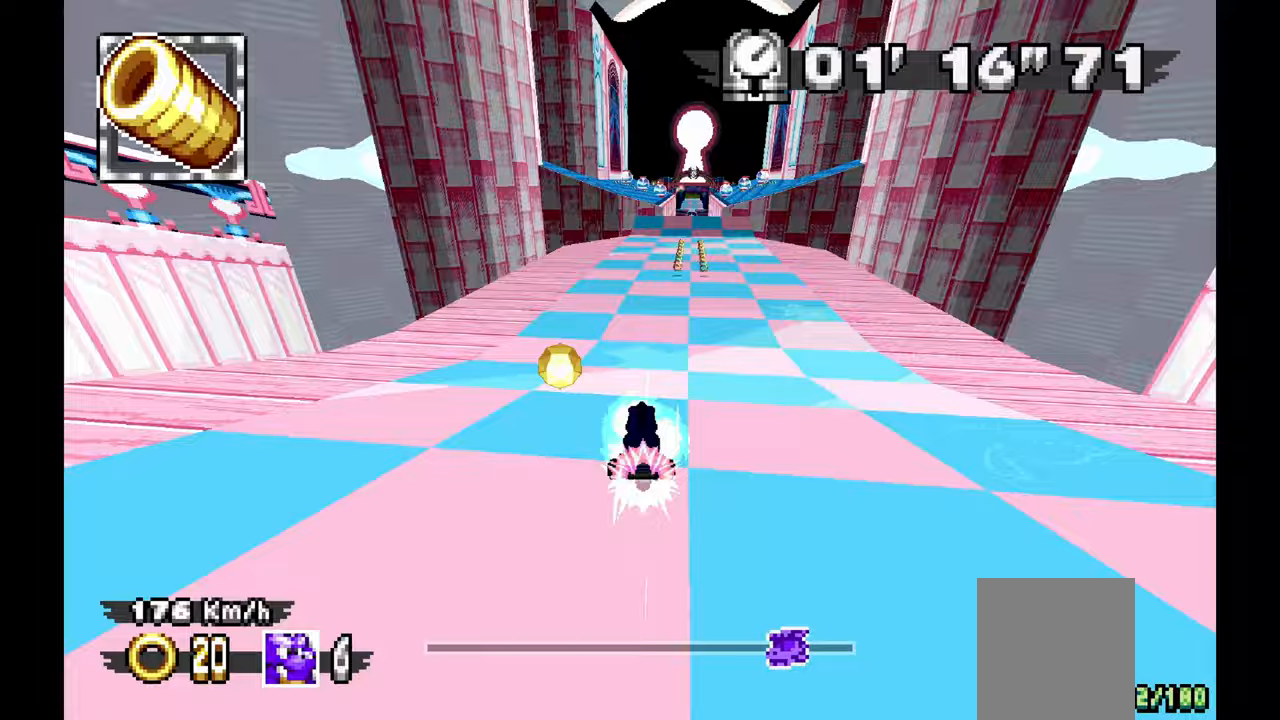
{"dt_ms": 500, "buttons": ["A"], "left_stick": "center", "events": []}
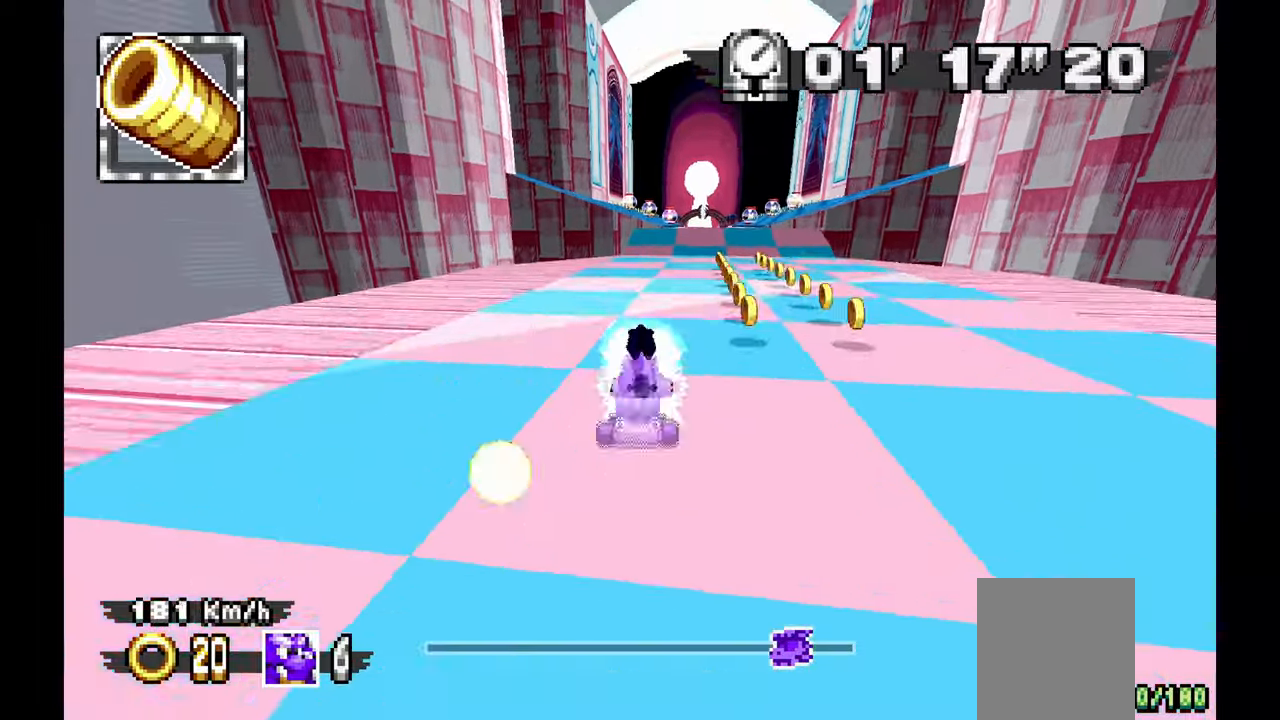
{"dt_ms": 500, "buttons": ["A"], "left_stick": "center"}
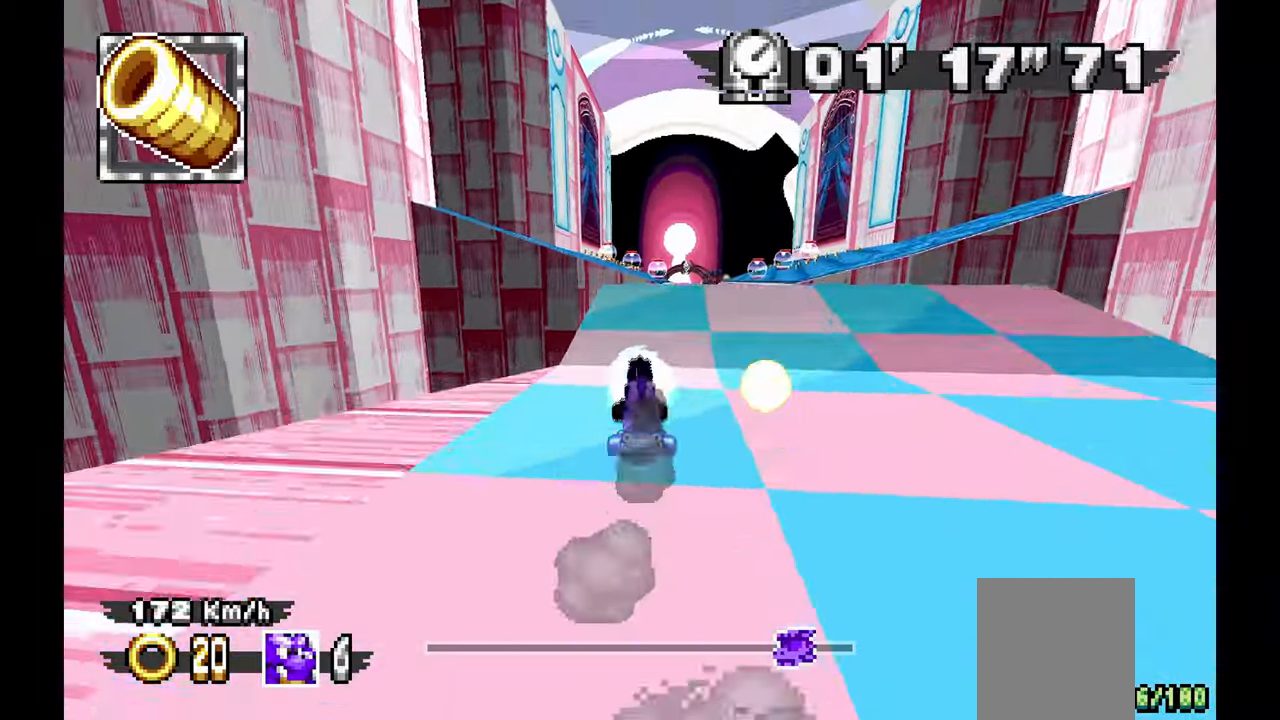
{"dt_ms": 500, "buttons": [], "left_stick": "center", "events": [[383, "A", "up"]]}
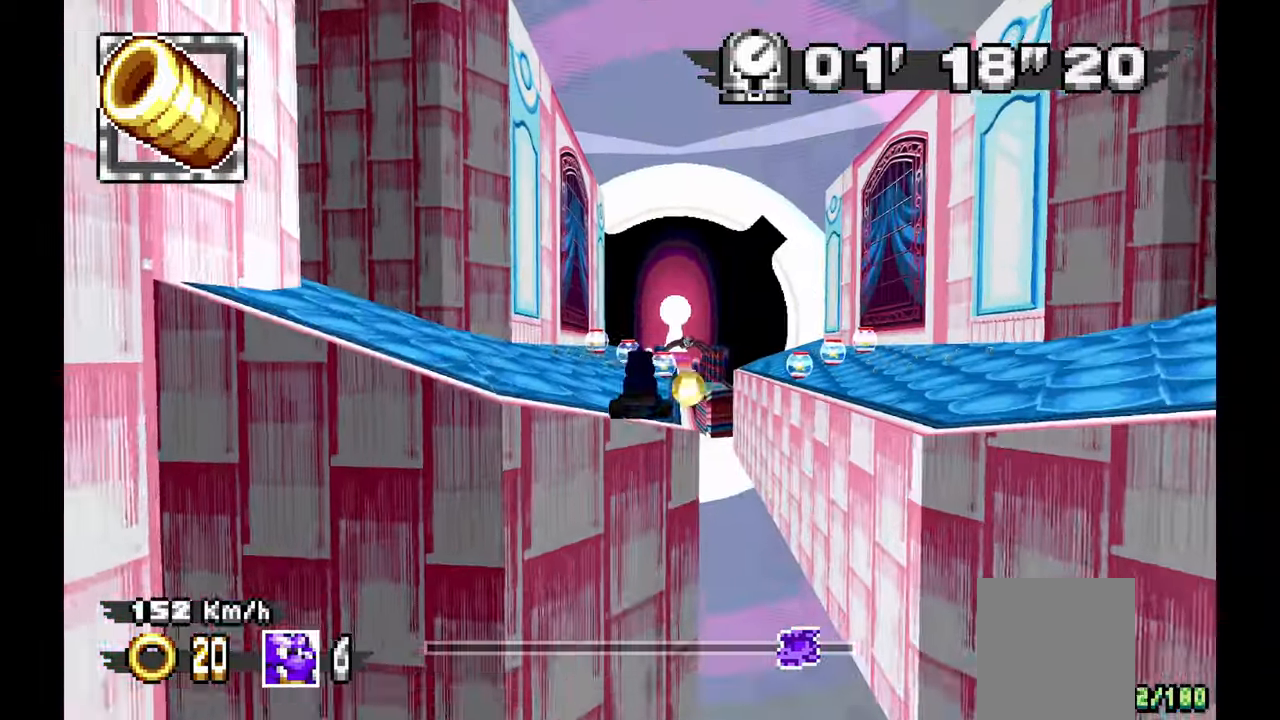
{"dt_ms": 500, "buttons": ["A"], "left_stick": "center", "events": [[333, "A", "down"]]}
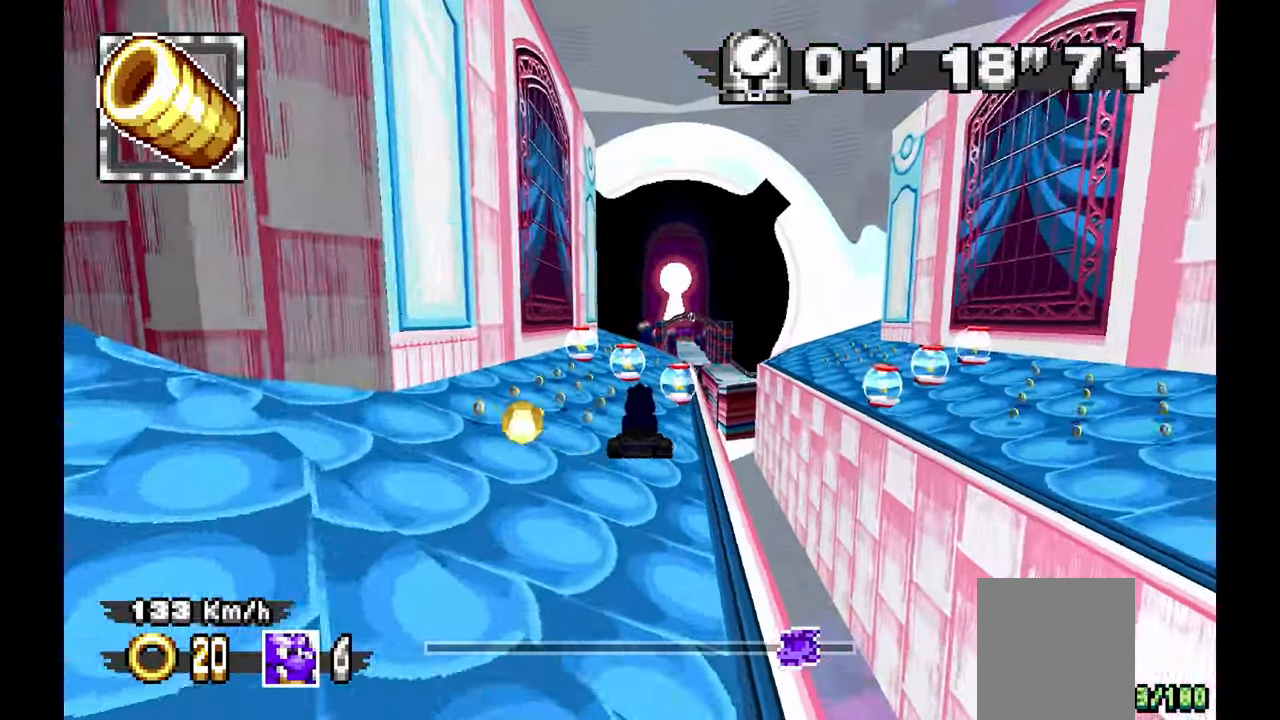
{"dt_ms": 500, "buttons": ["A"], "left_stick": "center", "events": [[417, "left_stick", "up-left"], [467, "left_stick", "center"]]}
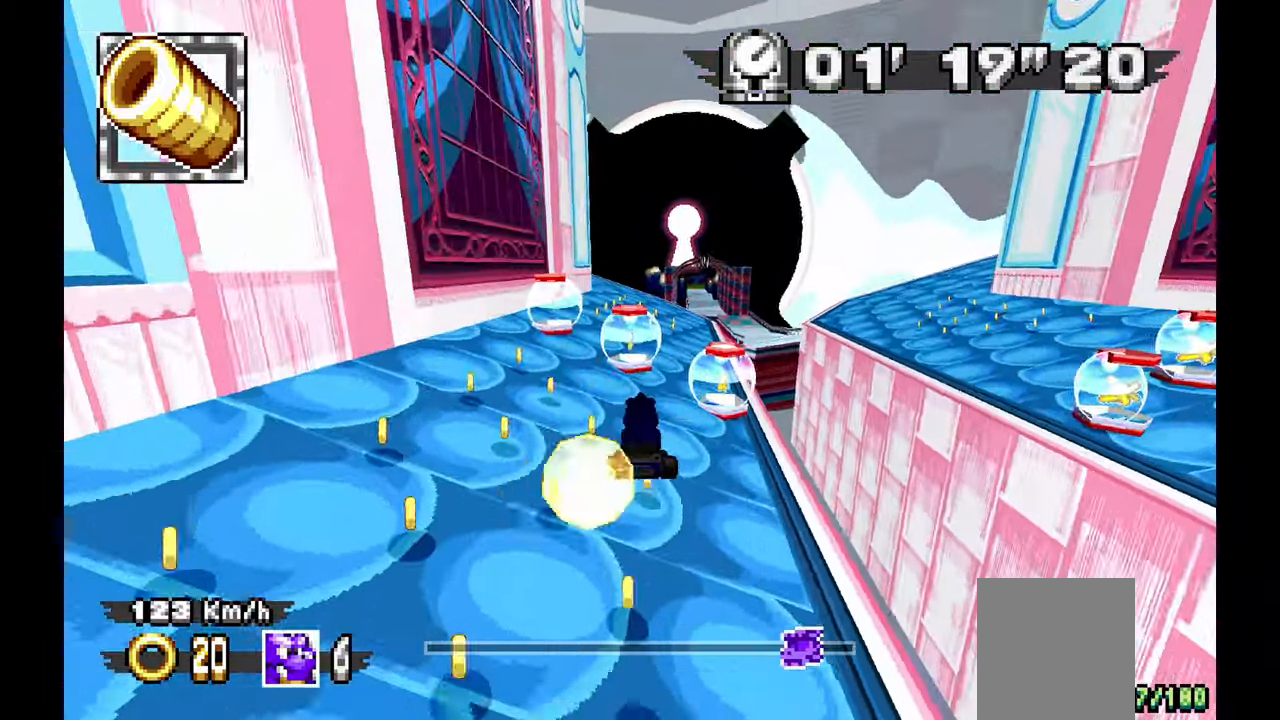
{"dt_ms": 1000, "buttons": ["A"], "left_stick": "center", "events": [[517, "left_stick", "left"], [600, "left_stick", "center"], [650, "left_stick", "up-left"], [967, "left_stick", "center"]]}